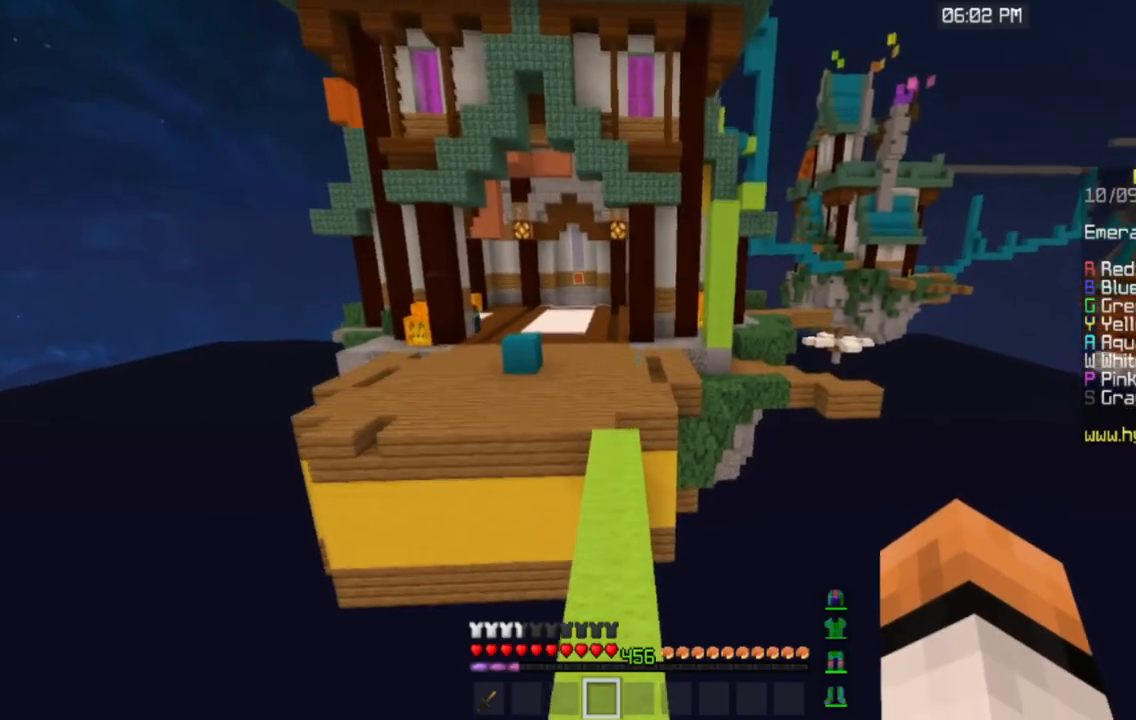
Gameplay with keyboard and mouse; each line is a JSON object with the keys and mouse buttons held at the frame after it. "events" lists presses ("down") and releases ("up") of "a", "d", "s", "space", "w", "mouse_left" and "mouse_right" between this image and that frame as [ms after this image, input, new state], when the widget could be followed in between. "mouse_left", "mouse_right" = the "left", "right" buttons of the "mouse" list. No other keys are recorded. Fast repeated clicks can show as one long hold. Mouse movement is not recorded.
{"keys": ["space", "w"], "mouse": [], "events": []}
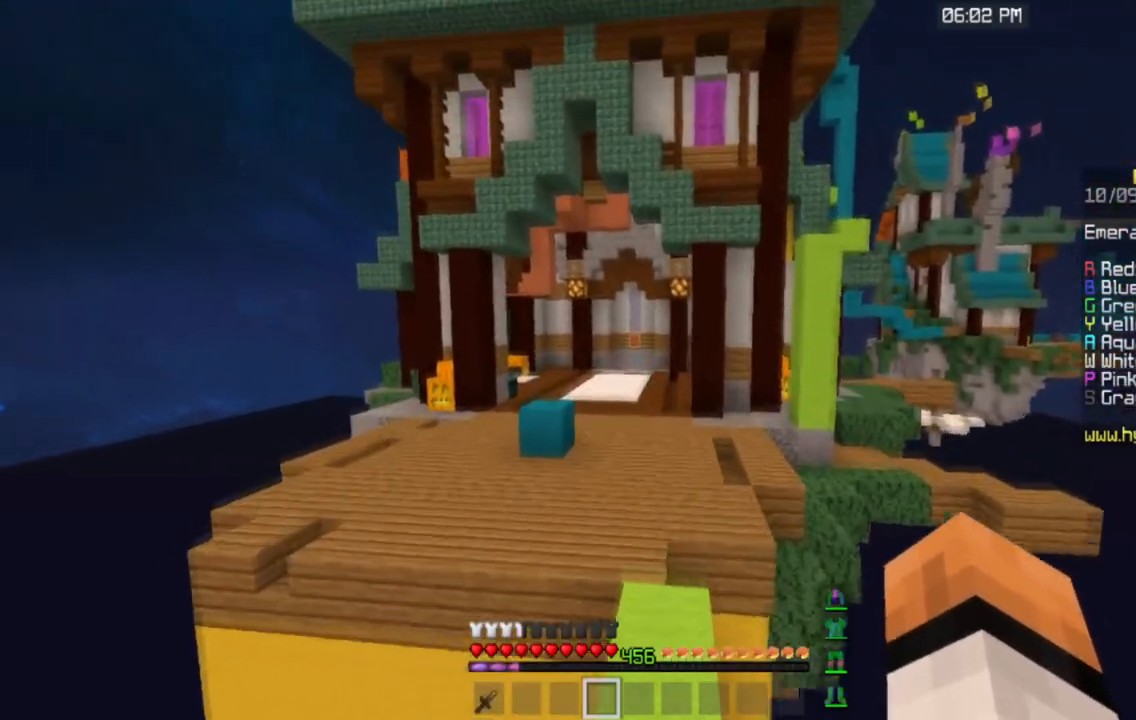
{"keys": ["space", "w"], "mouse": [], "events": []}
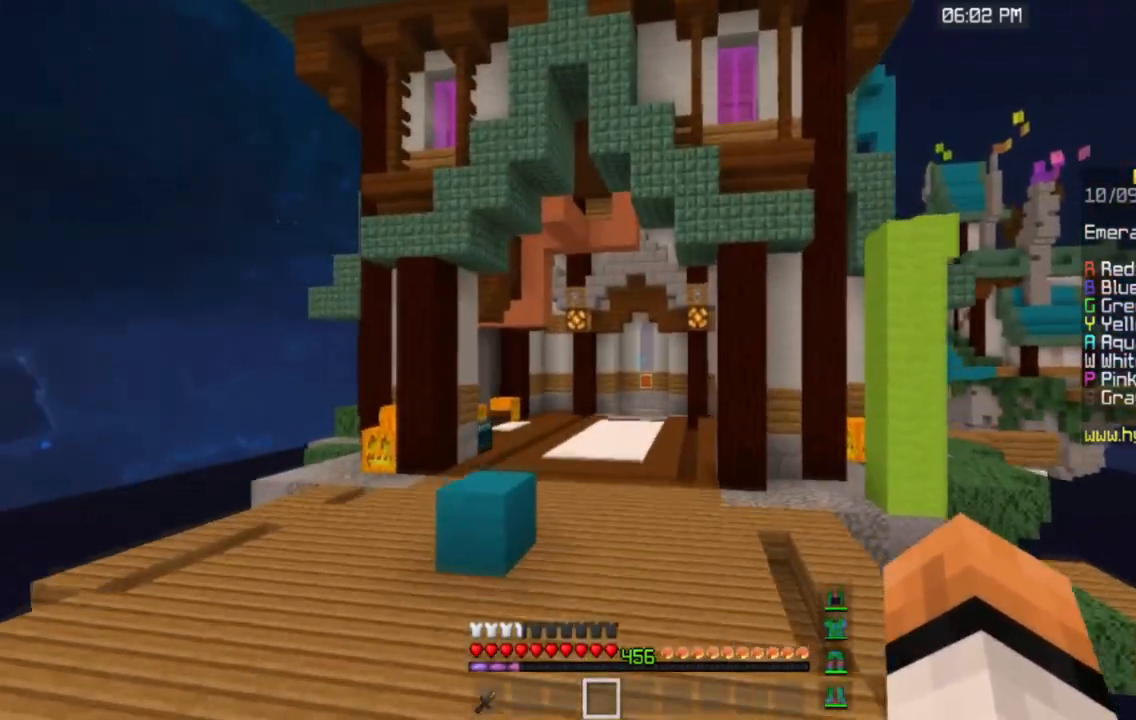
{"keys": ["space", "w"], "mouse": [], "events": []}
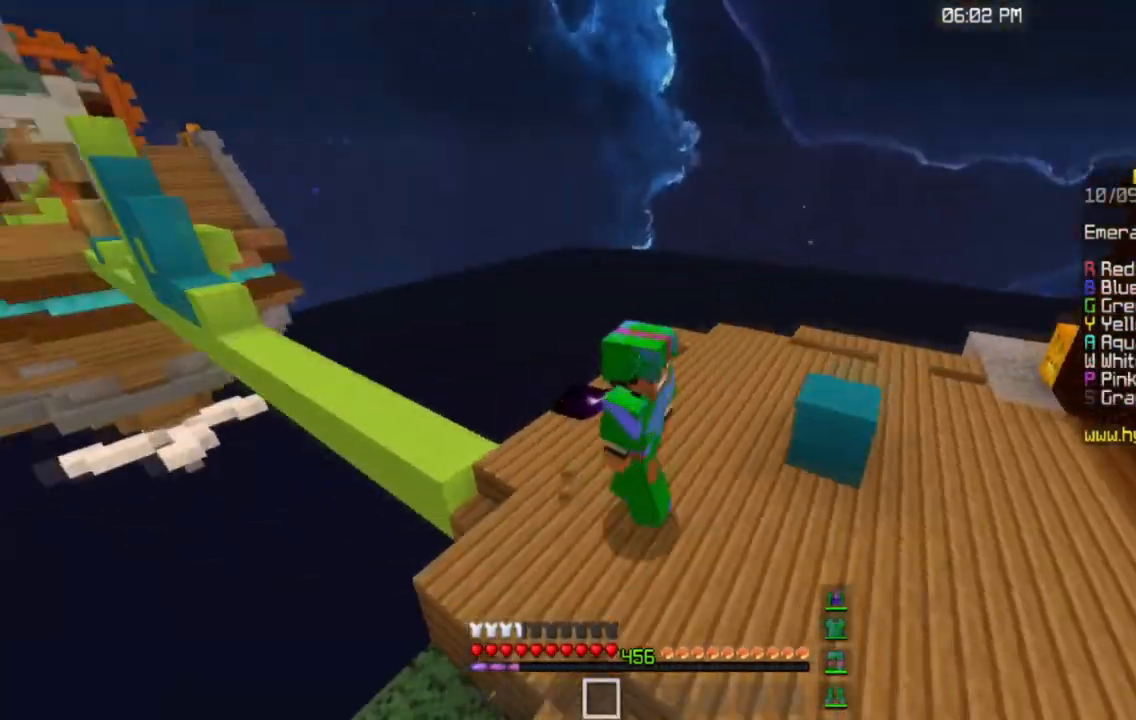
{"keys": ["space", "w"], "mouse": [], "events": []}
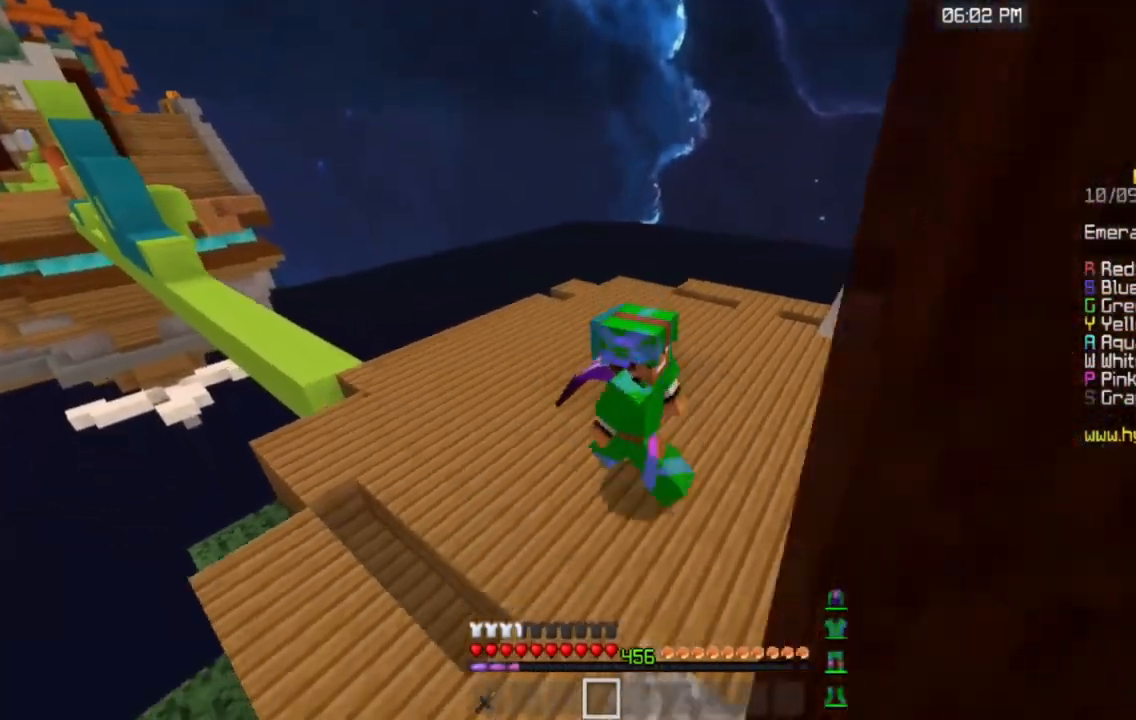
{"keys": ["space", "w"], "mouse": [], "events": []}
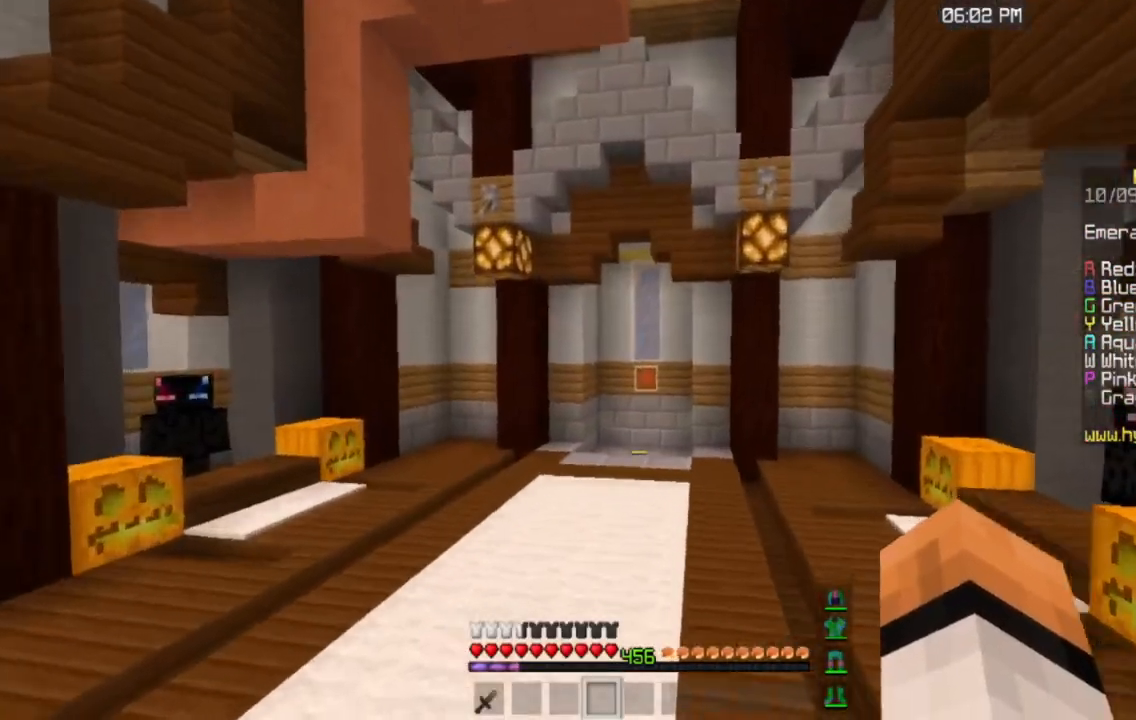
{"keys": ["space", "w"], "mouse": [], "events": []}
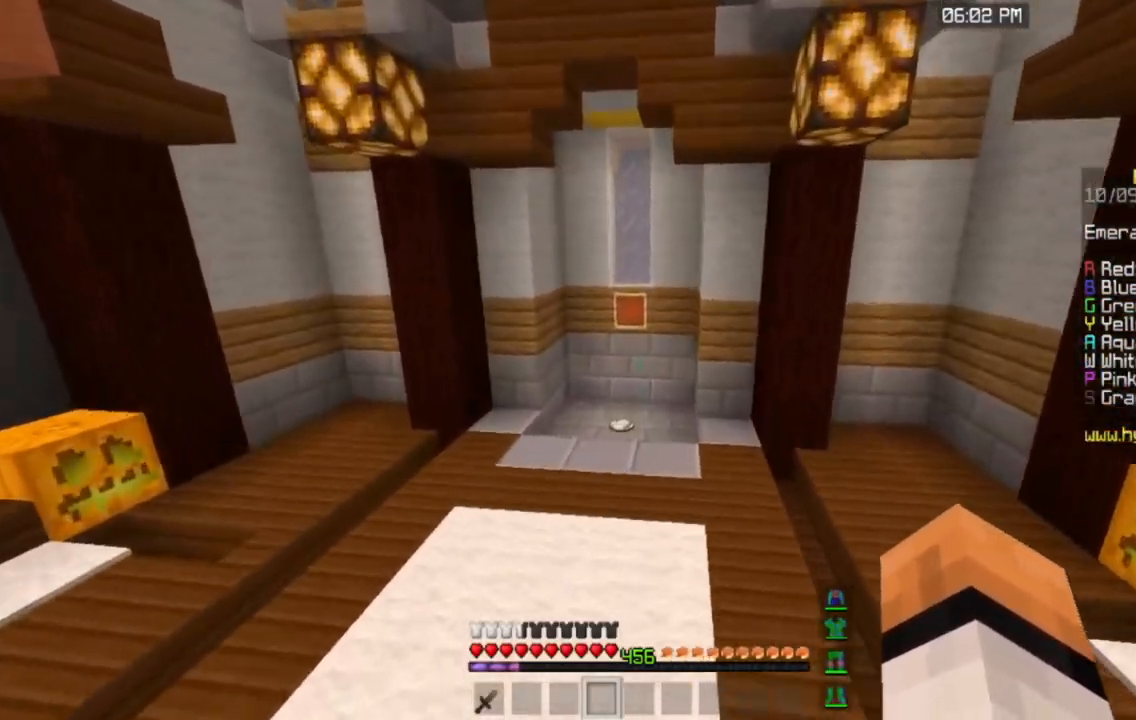
{"keys": ["w"], "mouse": ["left"], "events": [[300, "mouse_left", "down"], [367, "space", "up"]]}
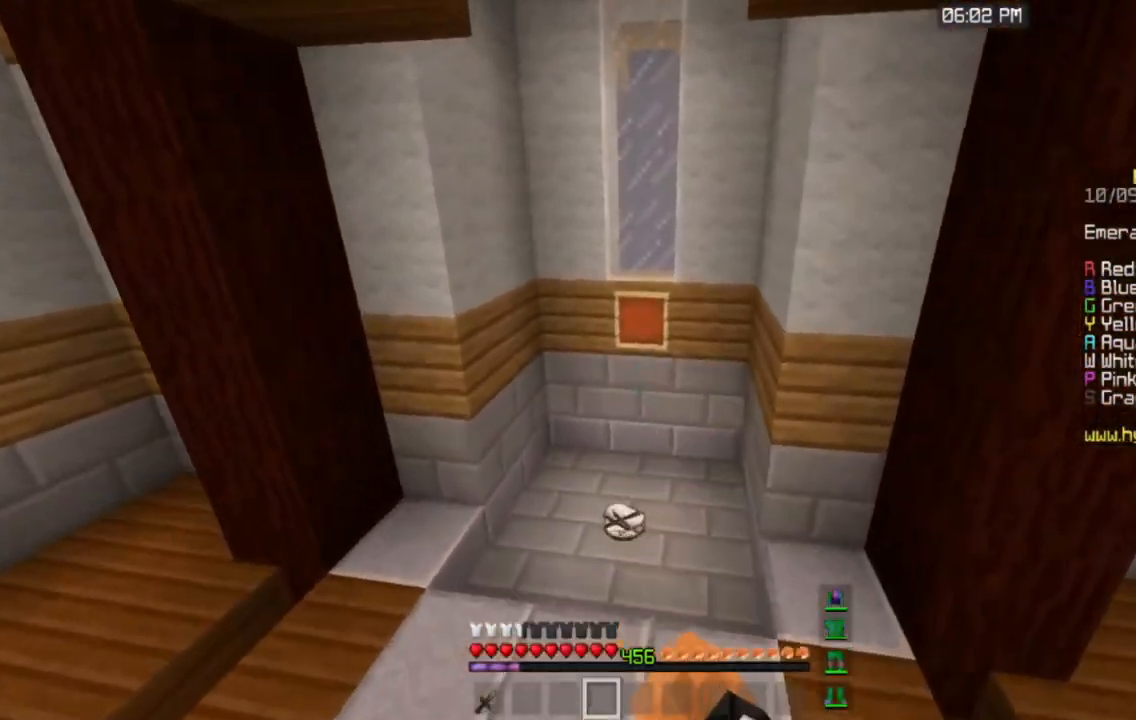
{"keys": ["d", "w"], "mouse": ["left"], "events": [[433, "d", "down"]]}
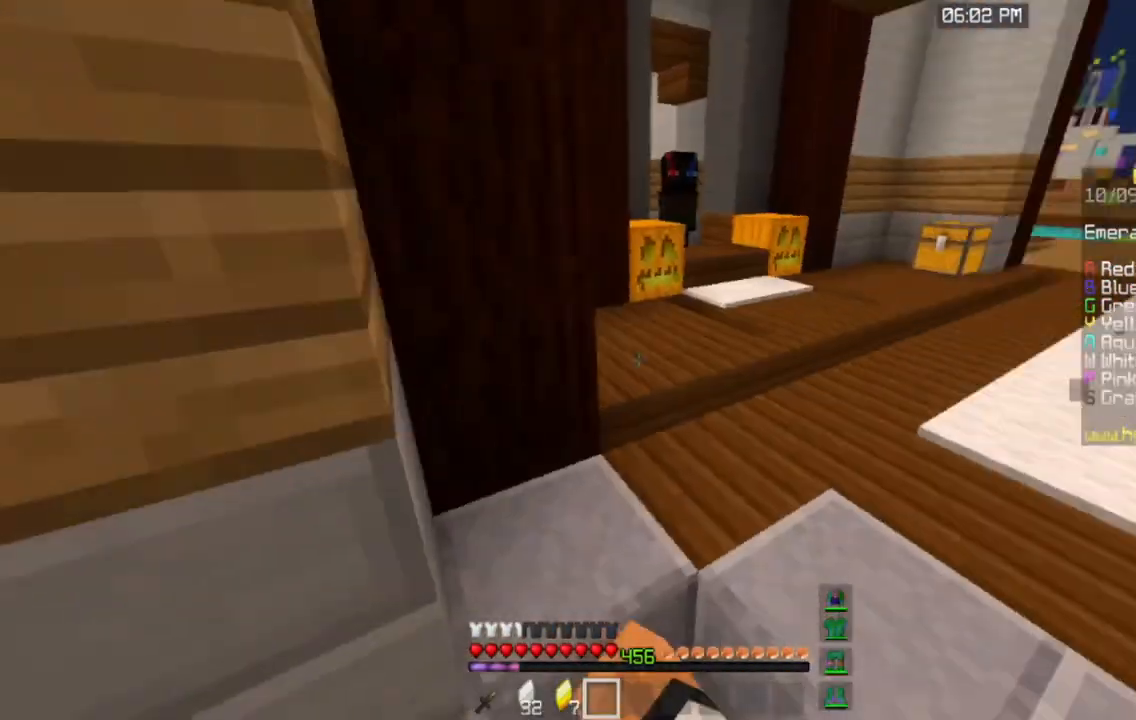
{"keys": ["w"], "mouse": [], "events": [[167, "mouse_left", "up"], [401, "d", "up"]]}
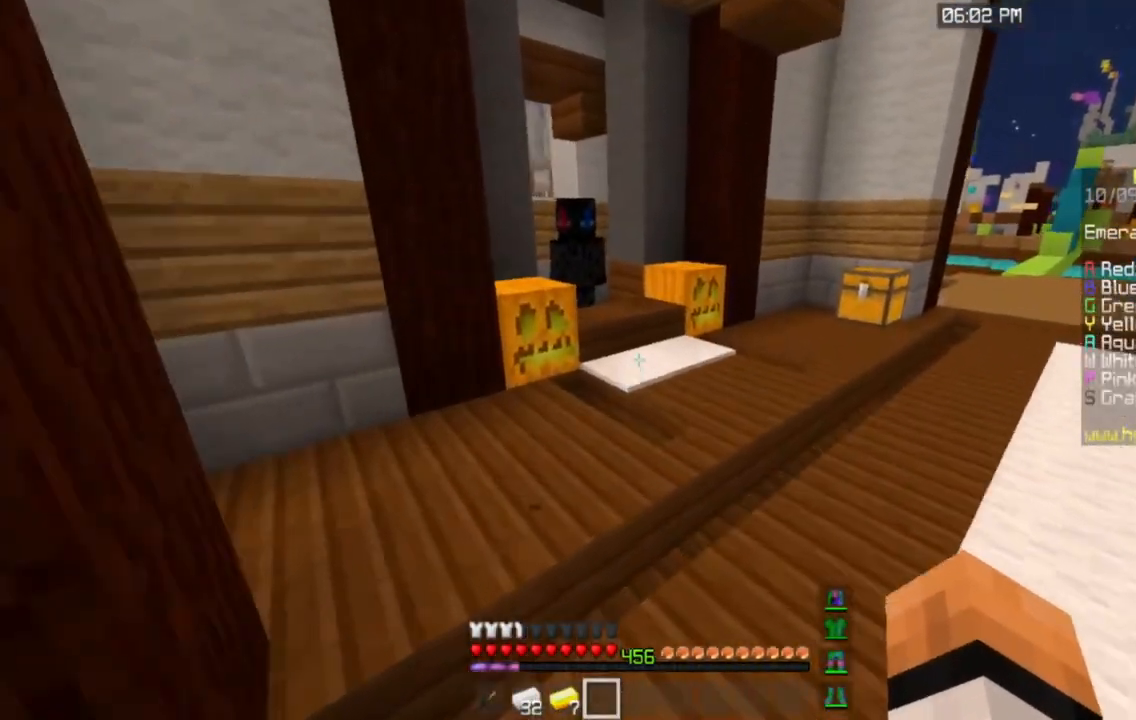
{"keys": ["w"], "mouse": [], "events": [[83, "space", "down"], [267, "space", "up"]]}